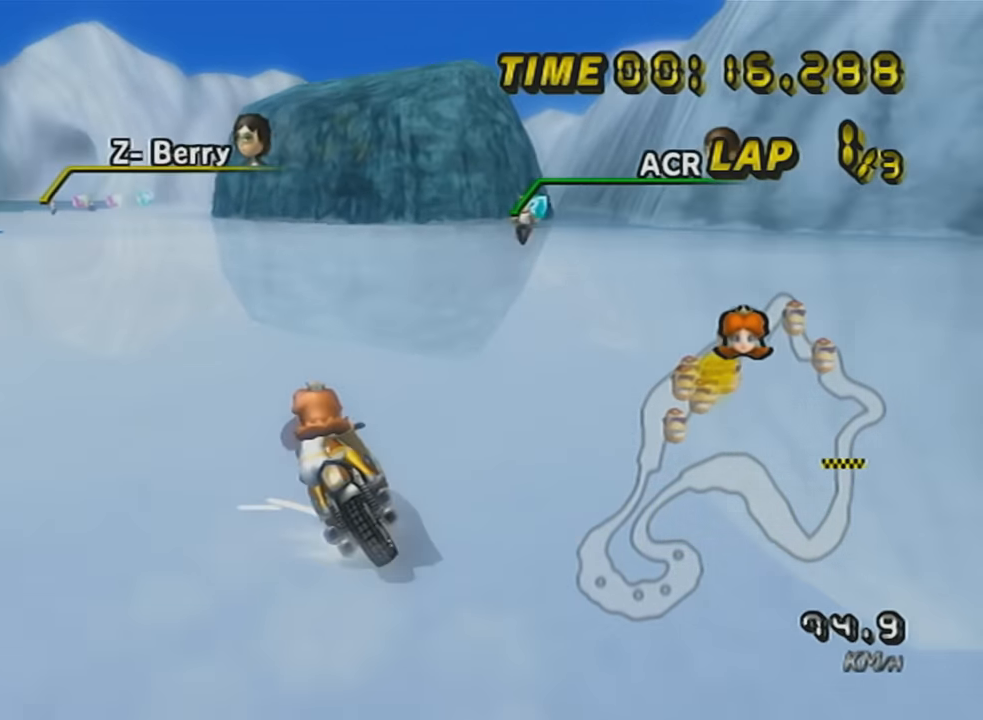
Gameplay with a controller (Nintendo layout); each line is a JSON object with the inputs held at the frame after it. "events" lists button and stick changes between this image and that frame as [ms after this image, input, new state], when the widget could be followed in between. Not read: L3 R3 right_stick.
{"buttons": ["A"], "left_stick": "center", "events": [[17, "R1", "up"], [50, "DPAD_UP", "down"], [50, "left_stick", "center"], [167, "DPAD_UP", "up"], [300, "DPAD_UP", "down"], [384, "DPAD_UP", "up"]]}
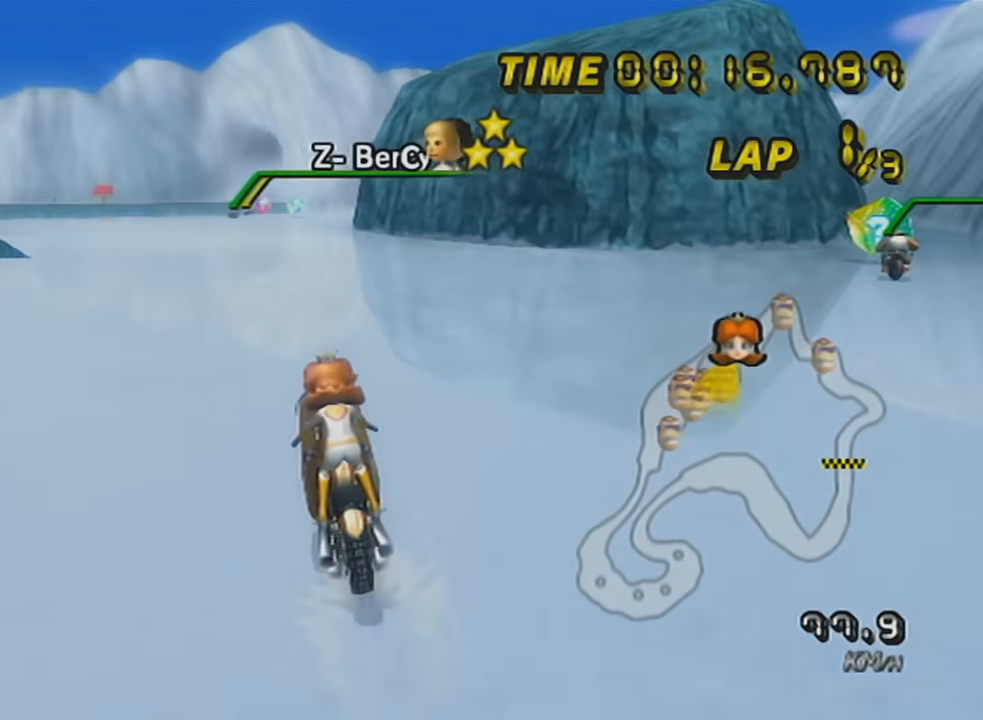
{"buttons": ["A", "X", "DPAD_UP"], "left_stick": "center", "events": [[16, "DPAD_UP", "down"], [116, "DPAD_UP", "up"], [233, "DPAD_UP", "down"], [317, "DPAD_UP", "up"], [350, "X", "down"], [450, "DPAD_UP", "down"]]}
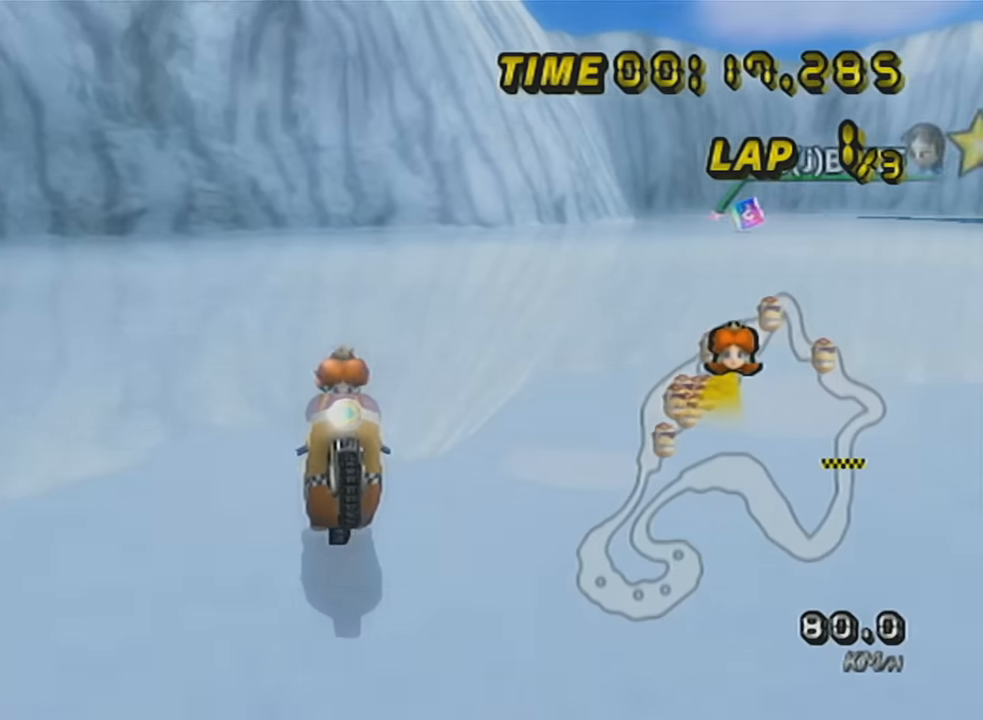
{"buttons": ["A", "R1"], "left_stick": "up-right", "events": [[17, "DPAD_UP", "up"], [17, "X", "up"], [234, "R1", "down"], [484, "left_stick", "up-right"]]}
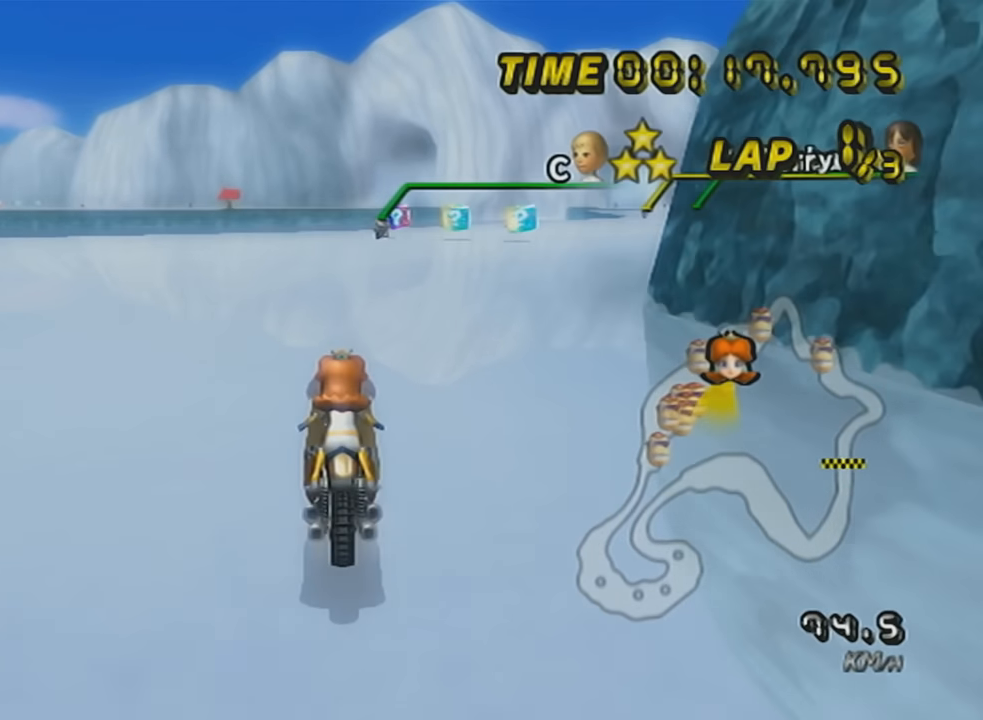
{"buttons": ["A", "L1"], "left_stick": "center", "events": [[100, "left_stick", "right"], [317, "R1", "up"], [384, "left_stick", "center"], [450, "L1", "down"]]}
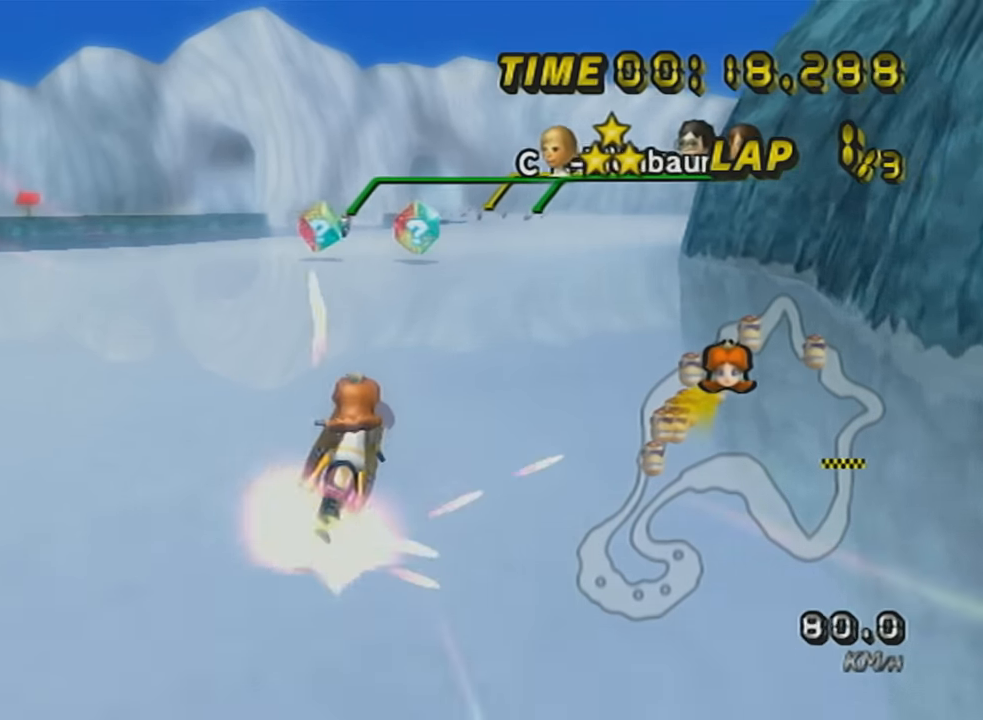
{"buttons": ["A"], "left_stick": "right", "events": [[51, "L1", "up"], [101, "L1", "down"], [134, "left_stick", "right"], [201, "L1", "up"], [267, "L1", "down"], [334, "left_stick", "center"], [384, "L1", "up"], [451, "left_stick", "right"]]}
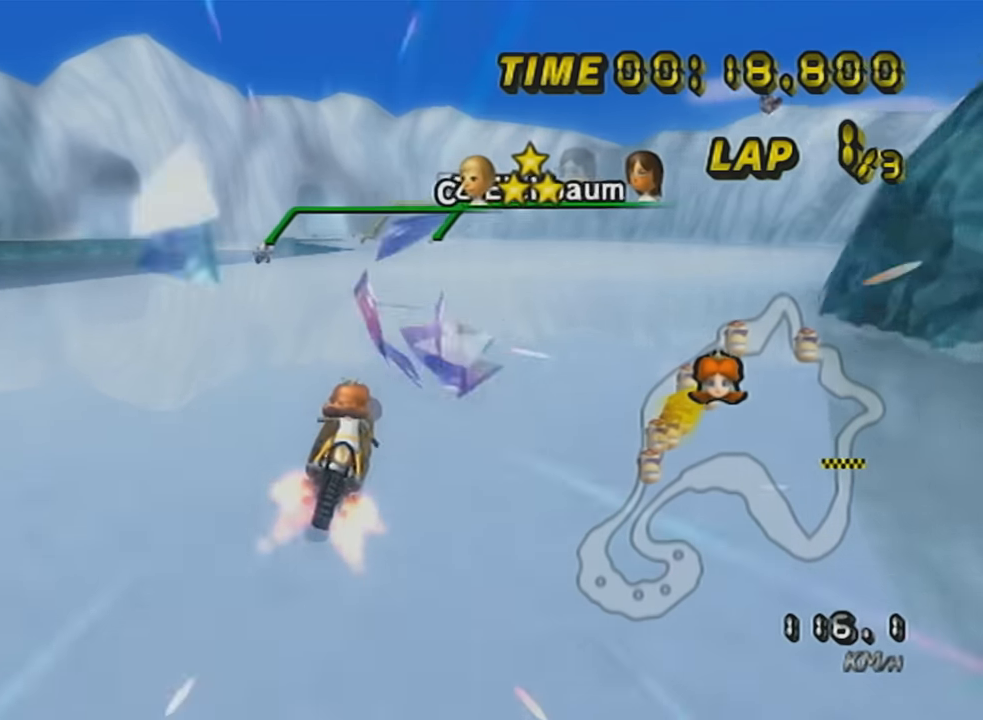
{"buttons": ["A"], "left_stick": "center", "events": [[67, "left_stick", "center"], [200, "left_stick", "left"], [417, "left_stick", "center"]]}
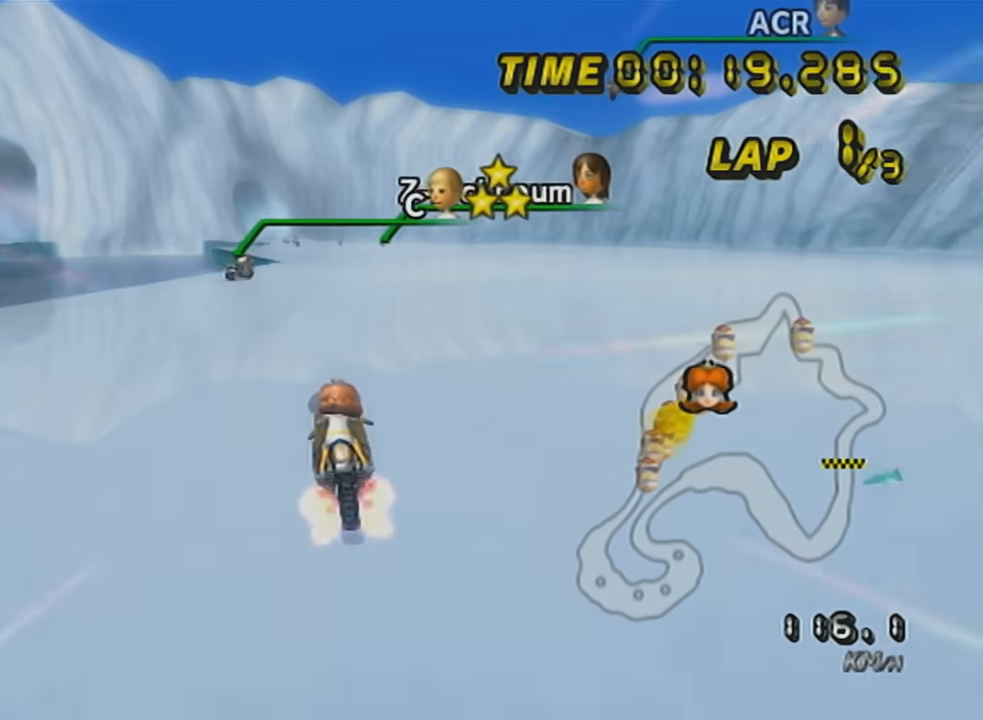
{"buttons": ["A"], "left_stick": "center", "events": [[134, "left_stick", "left"], [201, "left_stick", "center"]]}
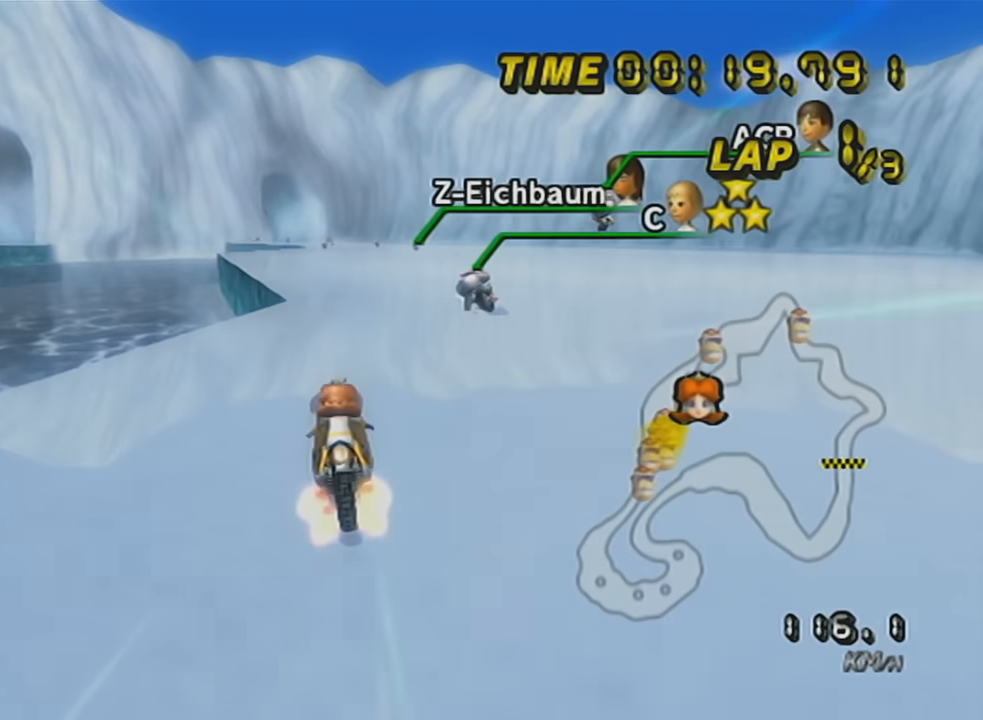
{"buttons": ["A"], "left_stick": "center", "events": [[17, "DPAD_UP", "down"], [33, "L1", "down"], [167, "DPAD_UP", "up"], [167, "left_stick", "right"], [200, "L1", "up"], [284, "left_stick", "center"], [350, "DPAD_UP", "down"], [417, "DPAD_UP", "up"]]}
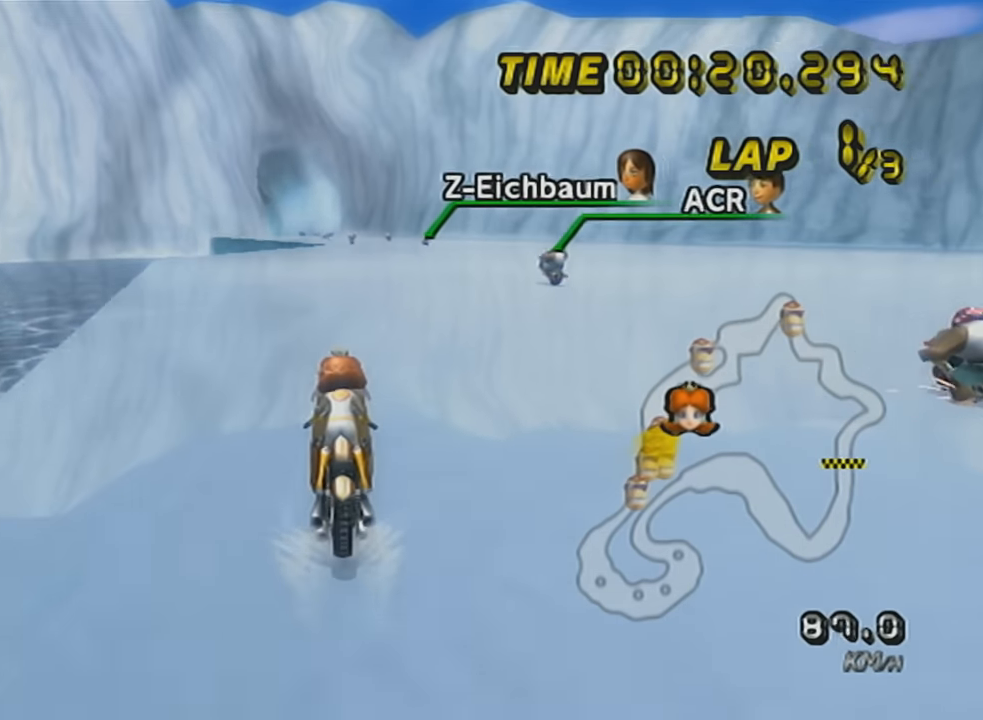
{"buttons": ["A", "DPAD_UP"], "left_stick": "center", "events": [[34, "DPAD_UP", "down"], [134, "DPAD_UP", "up"], [234, "DPAD_UP", "down"], [351, "DPAD_UP", "up"], [451, "DPAD_UP", "down"]]}
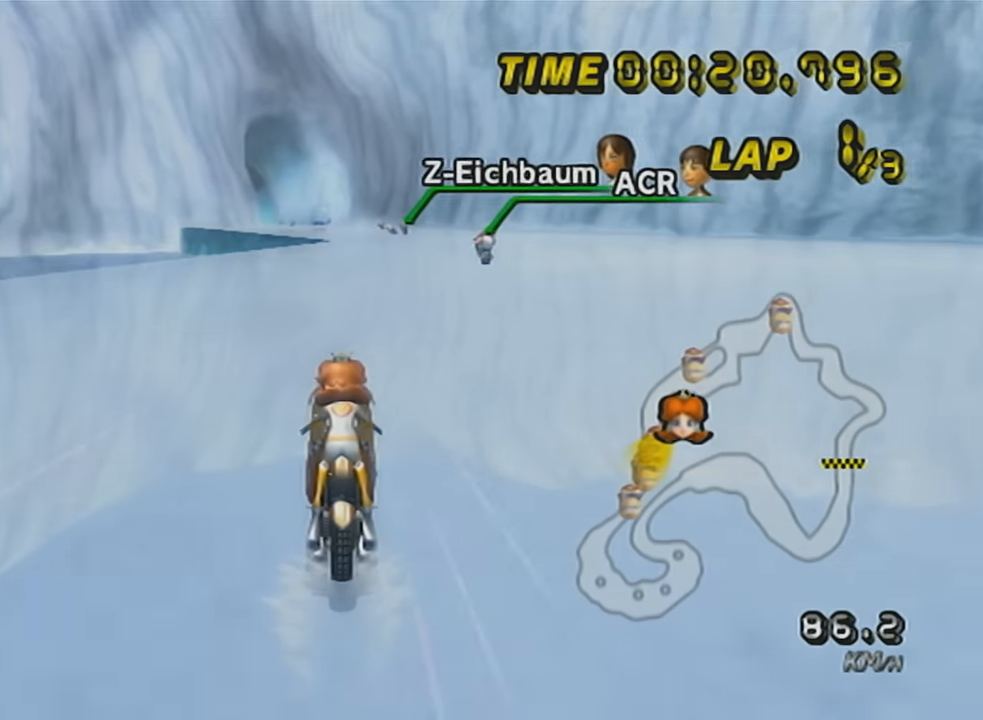
{"buttons": ["A"], "left_stick": "center", "events": [[67, "DPAD_UP", "up"], [167, "DPAD_UP", "down"], [250, "DPAD_UP", "up"], [350, "DPAD_UP", "down"], [450, "DPAD_UP", "up"]]}
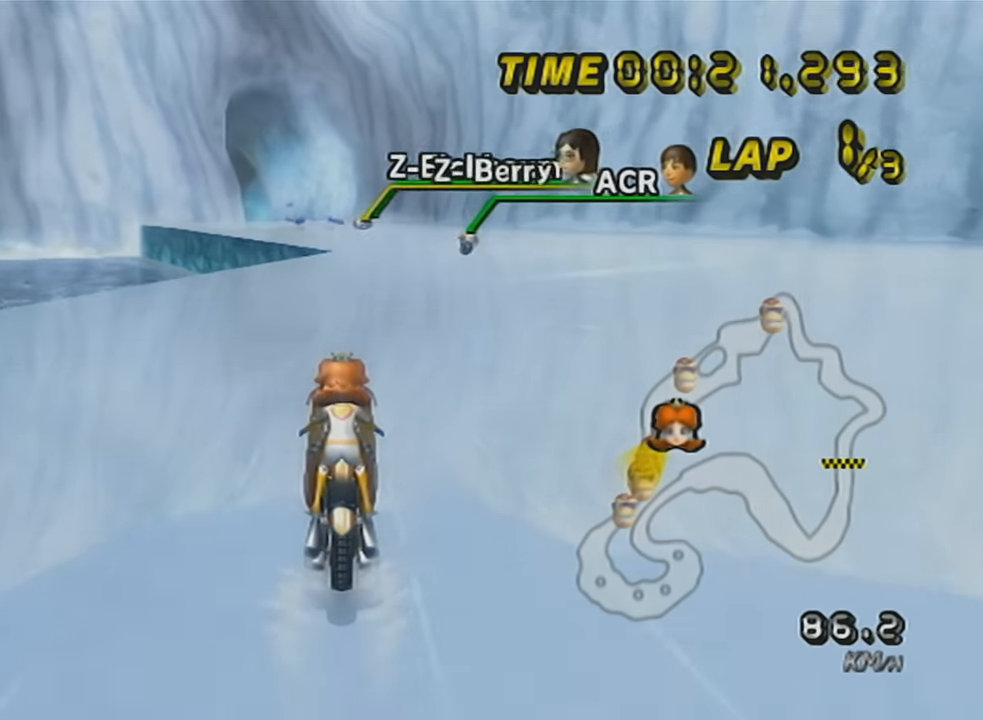
{"buttons": ["A"], "left_stick": "center", "events": [[67, "DPAD_UP", "down"], [167, "DPAD_UP", "up"], [251, "DPAD_UP", "down"], [317, "DPAD_UP", "up"], [418, "DPAD_UP", "down"], [501, "DPAD_UP", "up"]]}
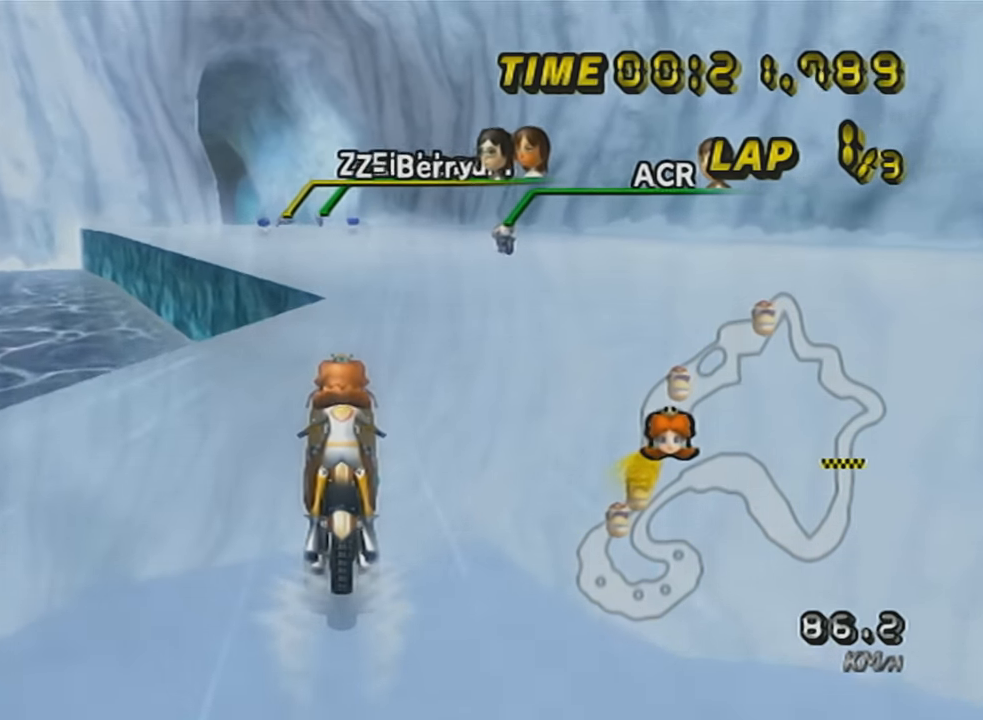
{"buttons": ["A", "R1"], "left_stick": "right", "events": [[133, "R1", "down"], [317, "left_stick", "right"]]}
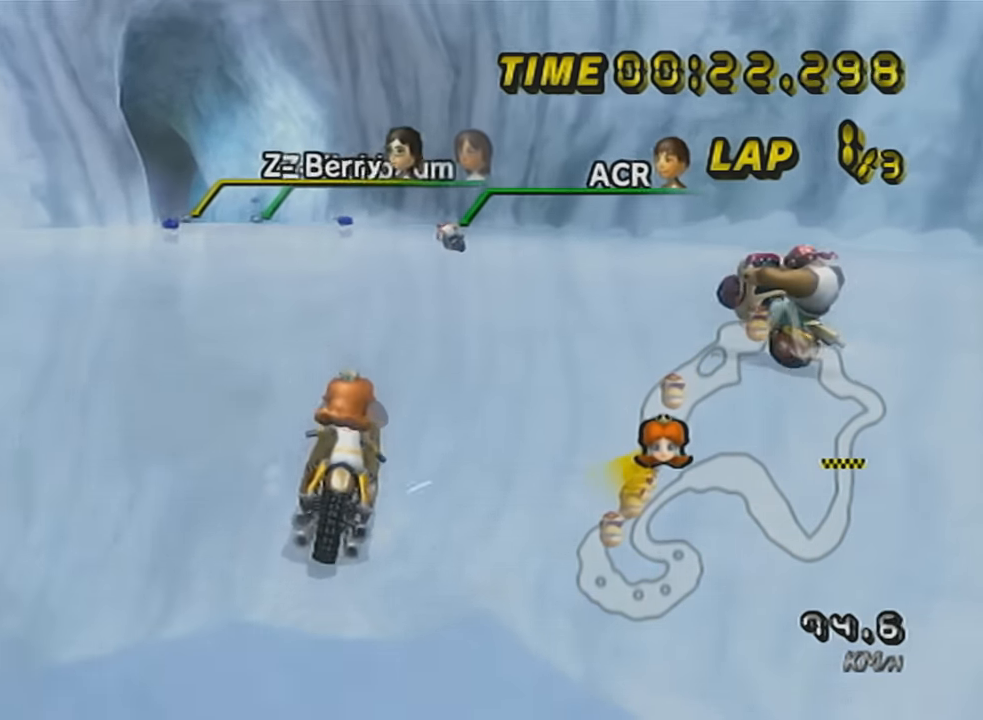
{"buttons": ["A", "X", "R1"], "left_stick": "up-left", "events": [[67, "left_stick", "center"], [284, "left_stick", "up-left"], [468, "X", "down"]]}
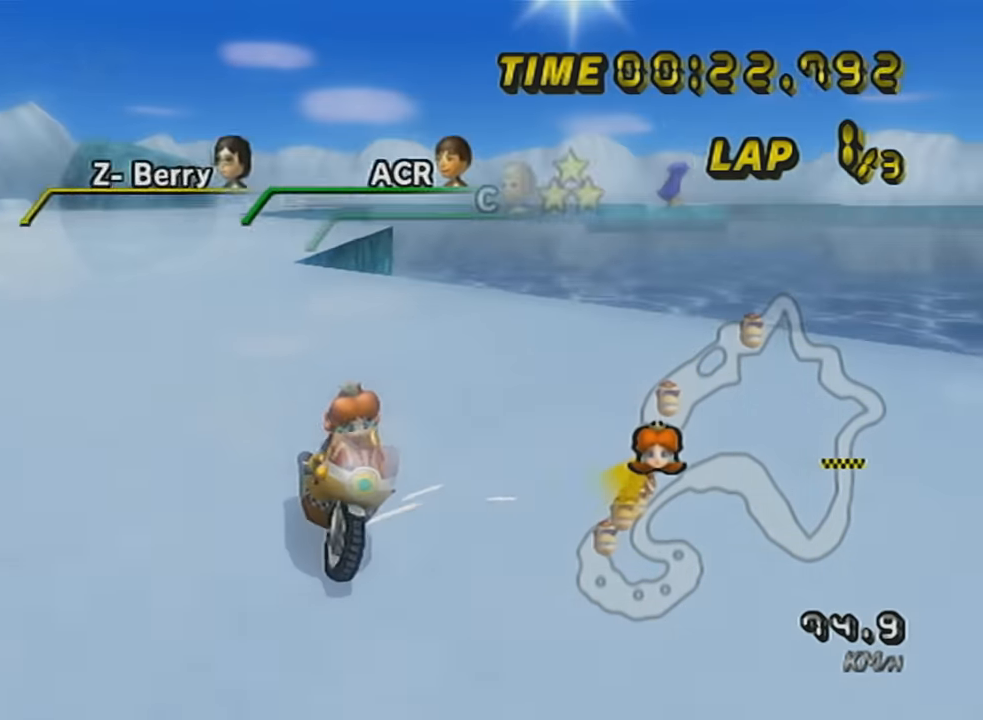
{"buttons": ["A", "X", "R1"], "left_stick": "right", "events": [[100, "X", "up"], [250, "left_stick", "right"], [417, "X", "down"]]}
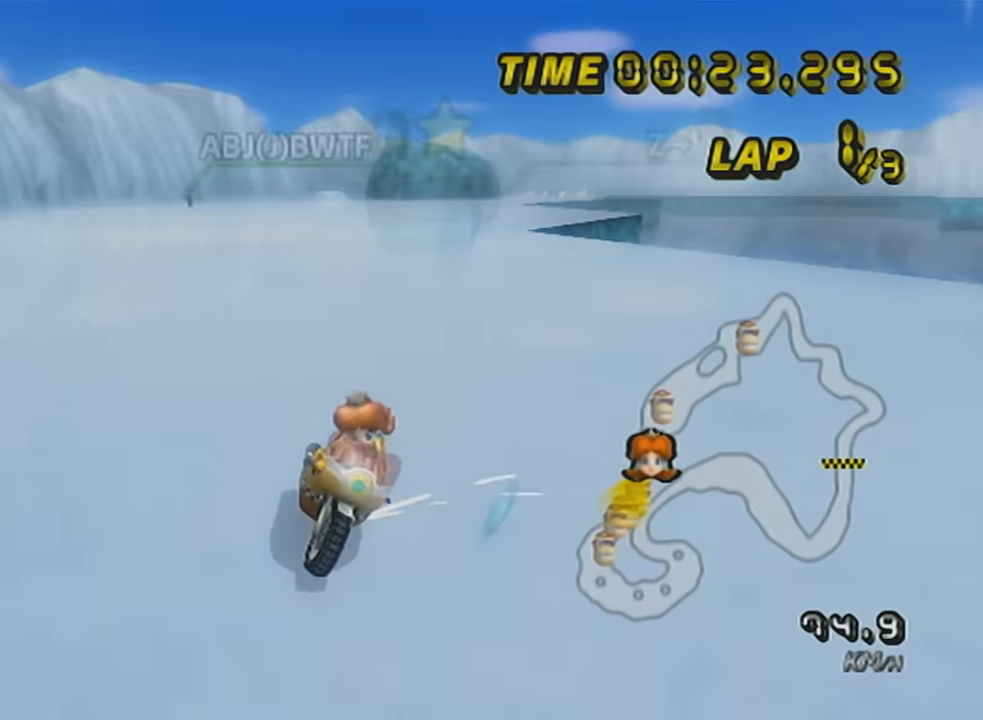
{"buttons": ["A", "R1"], "left_stick": "right", "events": [[167, "X", "up"]]}
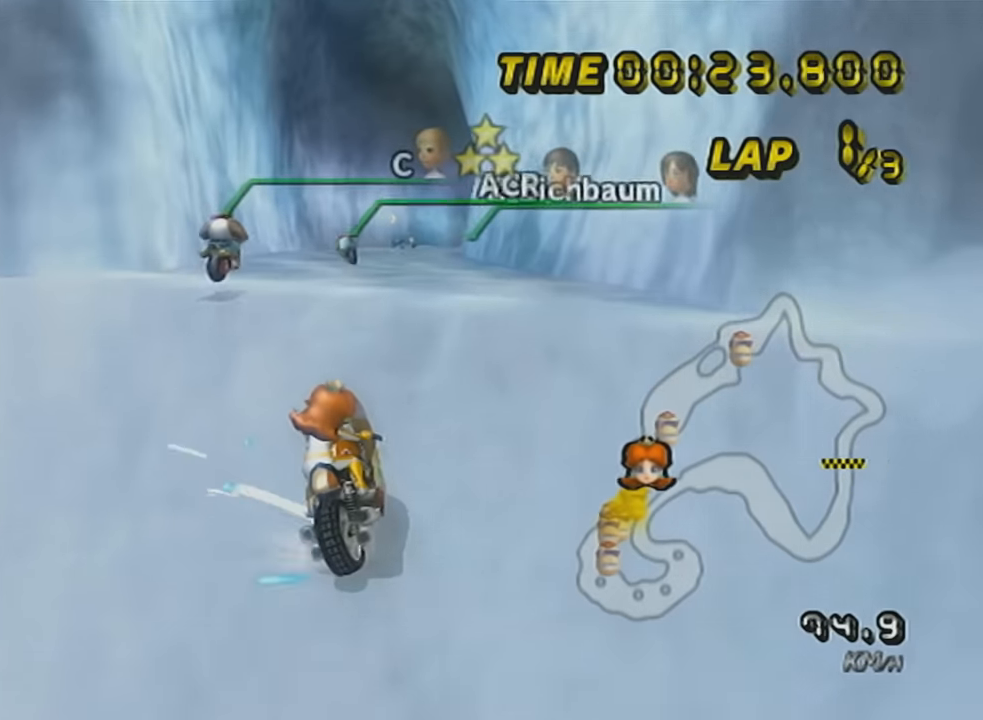
{"buttons": ["A", "R1"], "left_stick": "right", "events": [[134, "left_stick", "up-left"], [284, "left_stick", "right"]]}
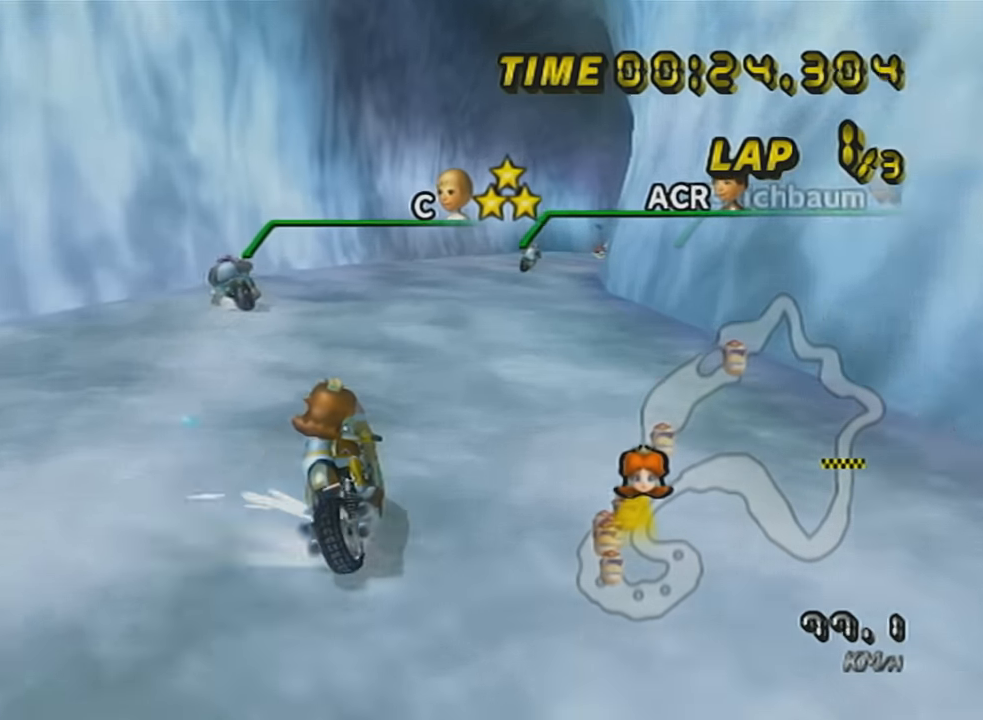
{"buttons": ["A"], "left_stick": "right", "events": [[167, "R1", "up"]]}
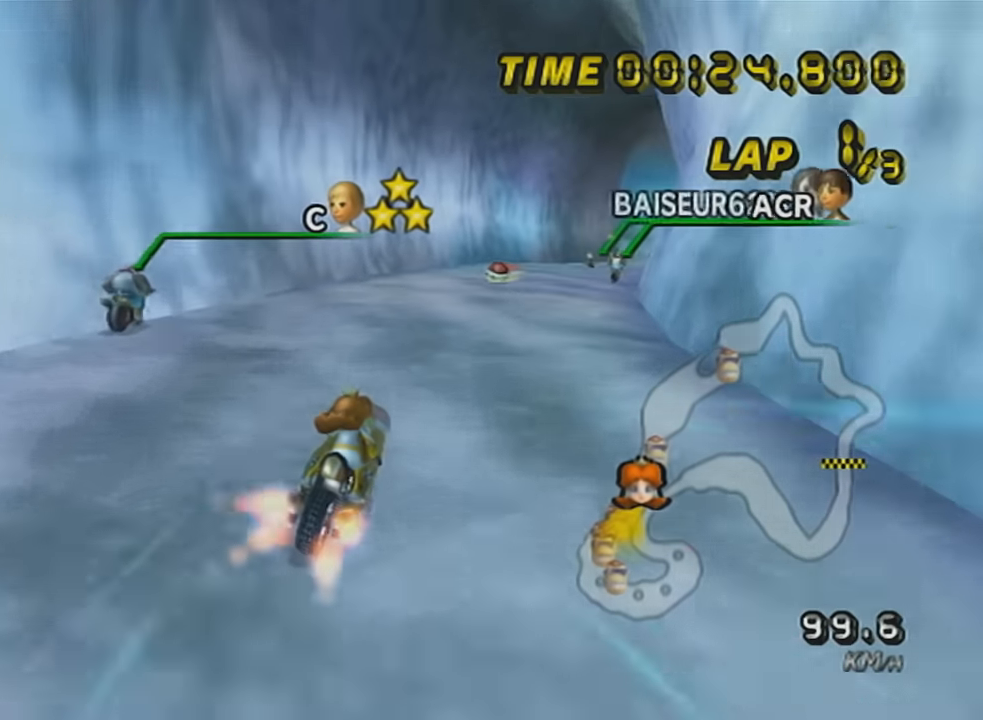
{"buttons": ["A"], "left_stick": "center", "events": [[134, "DPAD_UP", "down"], [167, "left_stick", "center"], [234, "DPAD_UP", "up"], [351, "DPAD_UP", "down"], [434, "DPAD_UP", "up"]]}
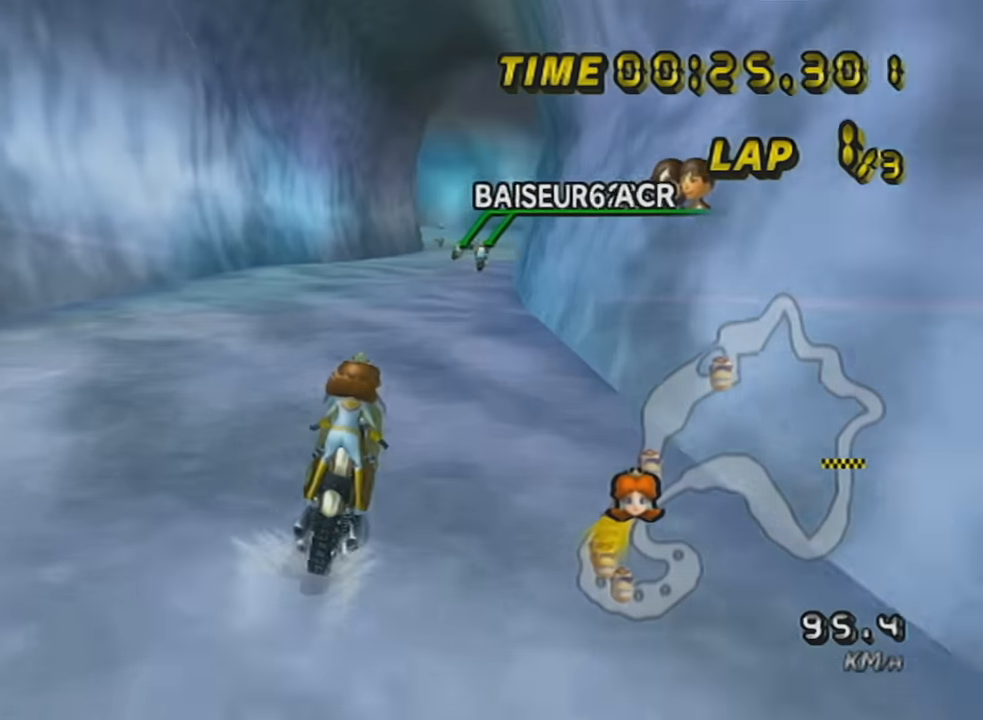
{"buttons": ["A", "X", "DPAD_UP"], "left_stick": "center", "events": [[67, "DPAD_UP", "down"], [167, "DPAD_UP", "up"], [250, "X", "down"], [283, "DPAD_UP", "down"], [384, "DPAD_UP", "up"], [467, "DPAD_UP", "down"]]}
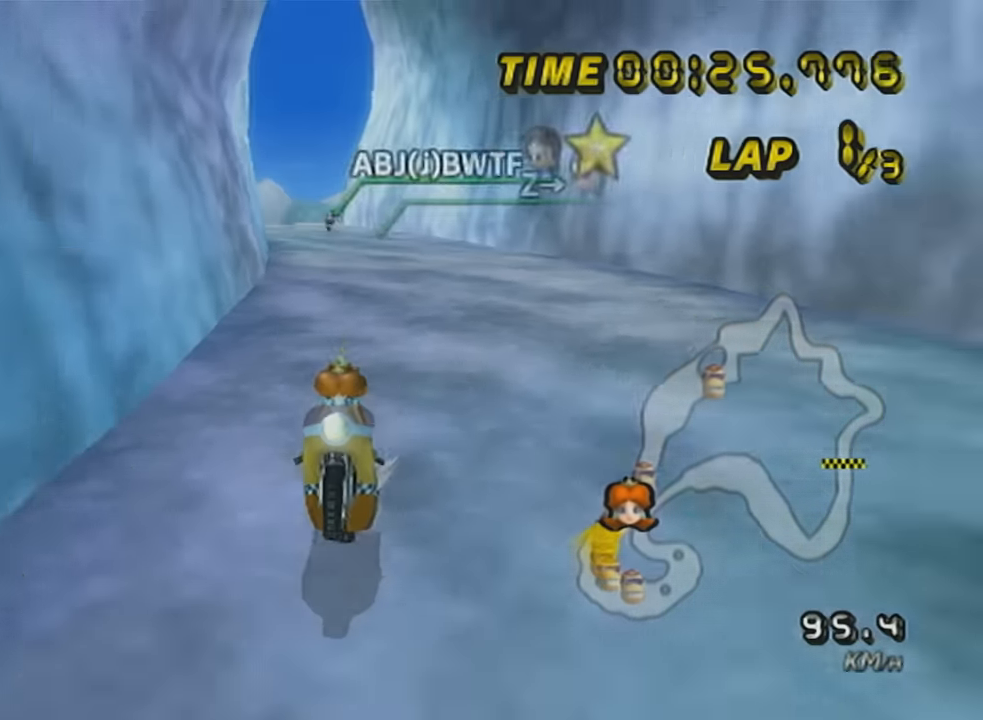
{"buttons": ["A", "DPAD_UP"], "left_stick": "center", "events": [[83, "DPAD_UP", "up"], [83, "X", "up"], [217, "DPAD_UP", "down"], [300, "DPAD_UP", "up"], [433, "DPAD_UP", "down"]]}
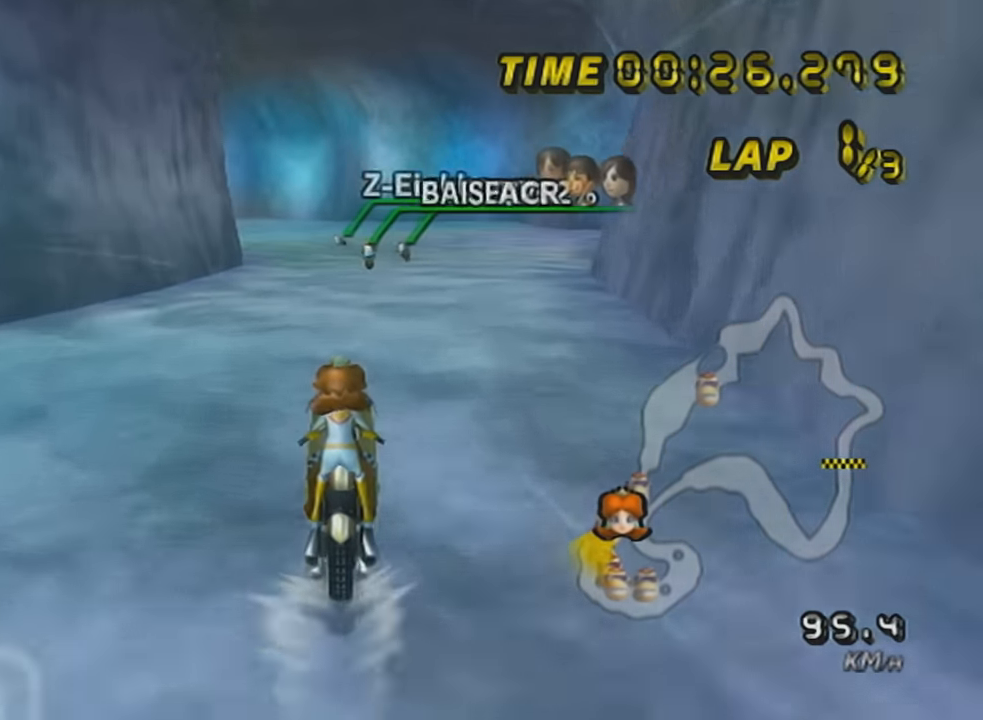
{"buttons": ["A", "R1"], "left_stick": "center", "events": [[17, "DPAD_UP", "up"], [117, "DPAD_UP", "down"], [234, "DPAD_UP", "up"], [267, "R1", "down"]]}
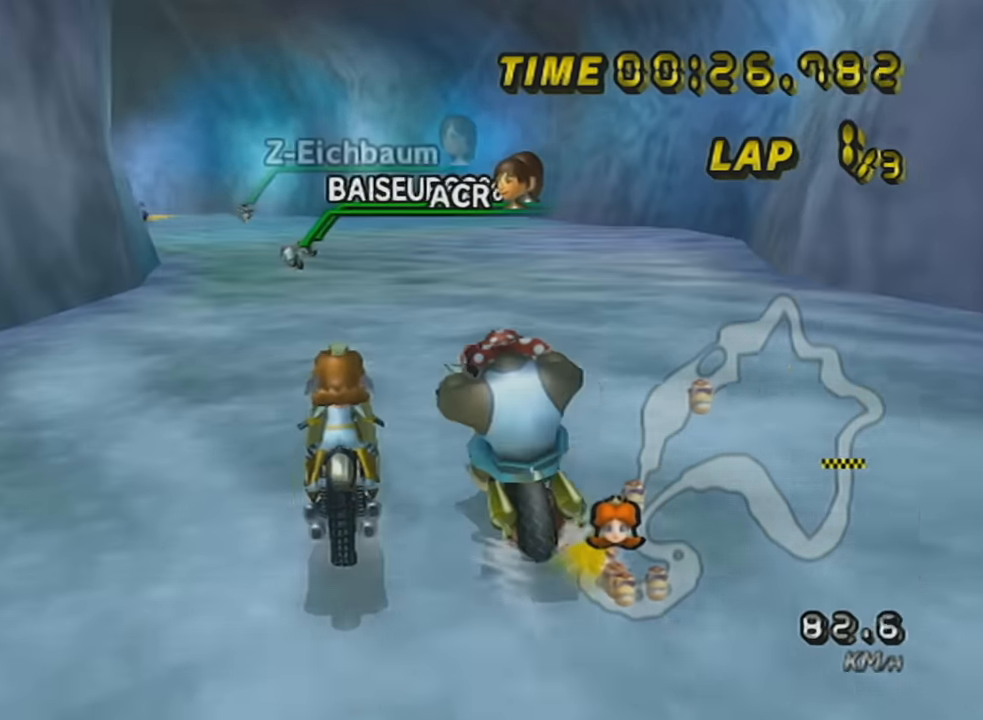
{"buttons": ["A"], "left_stick": "center", "events": [[83, "left_stick", "up-left"], [200, "left_stick", "right"], [400, "R1", "up"], [483, "left_stick", "center"]]}
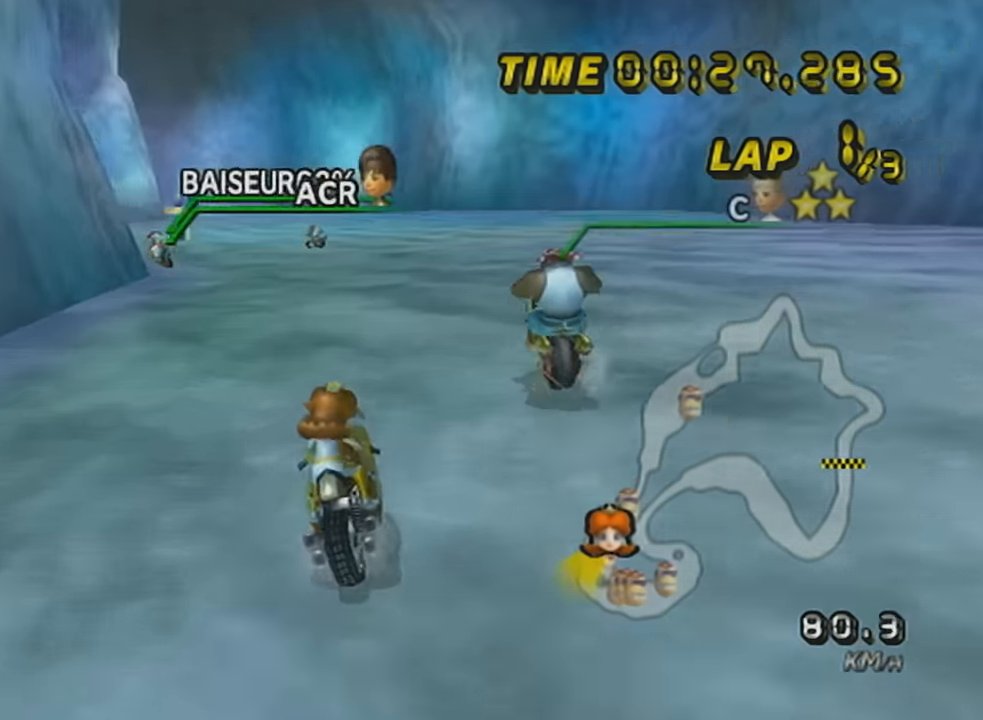
{"buttons": ["A", "R1"], "left_stick": "up-left", "events": [[17, "R1", "down"], [167, "left_stick", "up-left"]]}
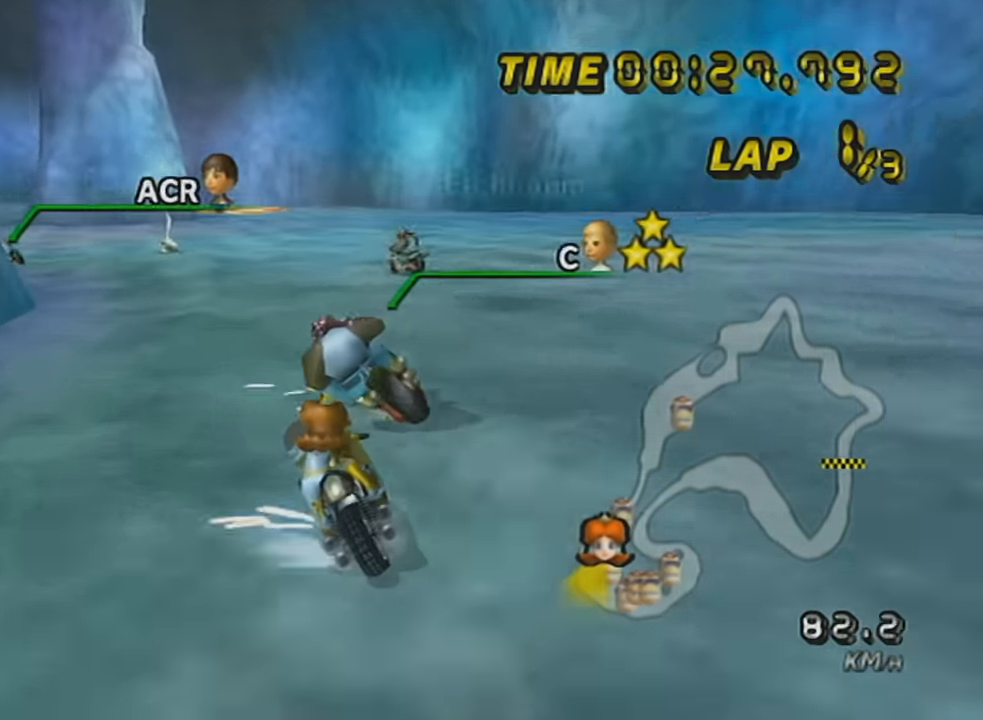
{"buttons": ["A", "R1"], "left_stick": "up-left", "events": [[83, "left_stick", "right"], [233, "X", "down"], [367, "X", "up"], [450, "left_stick", "up-left"]]}
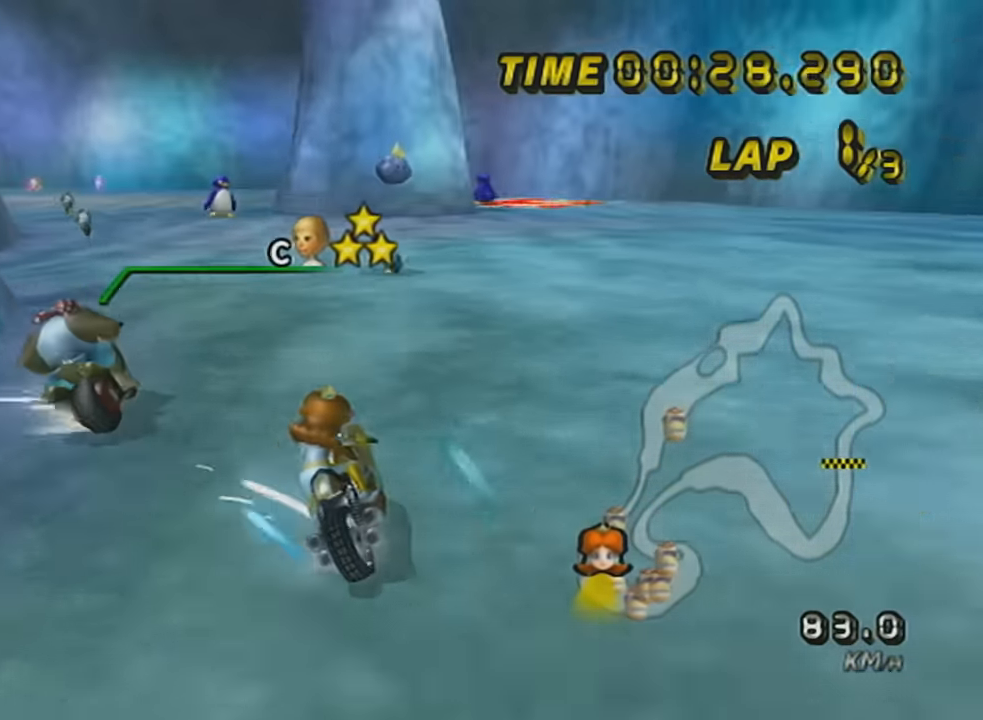
{"buttons": ["A", "X"], "left_stick": "center", "events": [[383, "left_stick", "center"], [417, "R1", "up"], [483, "X", "down"]]}
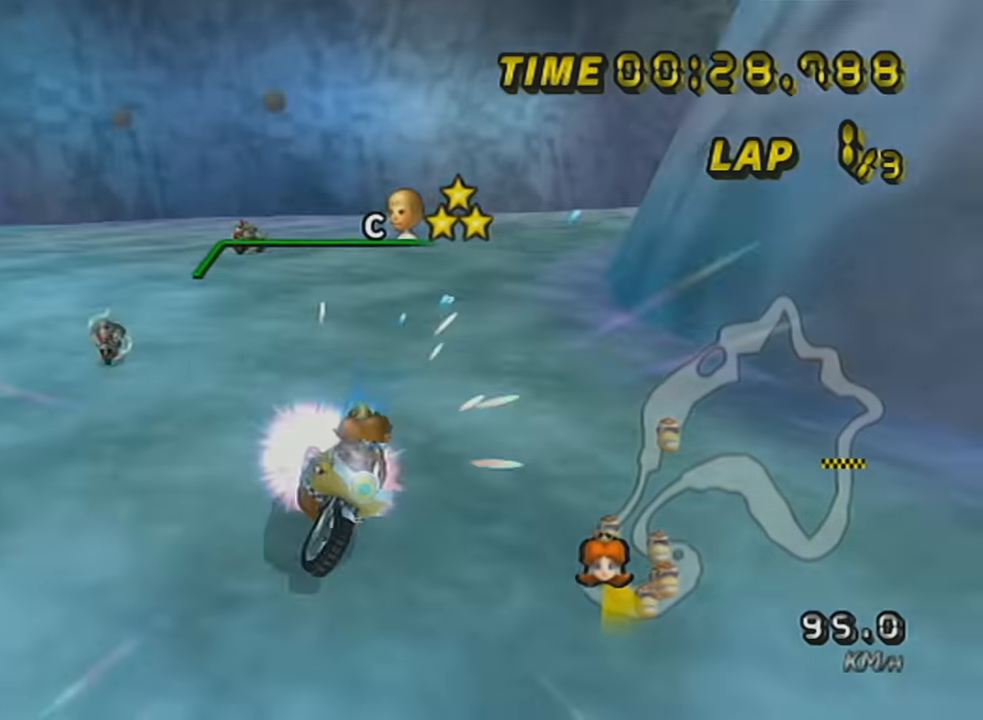
{"buttons": ["A", "X", "R1"], "left_stick": "up-left", "events": [[267, "DPAD_UP", "down"], [300, "X", "up"], [334, "DPAD_UP", "up"], [434, "R1", "down"], [484, "X", "down"], [484, "left_stick", "up-left"]]}
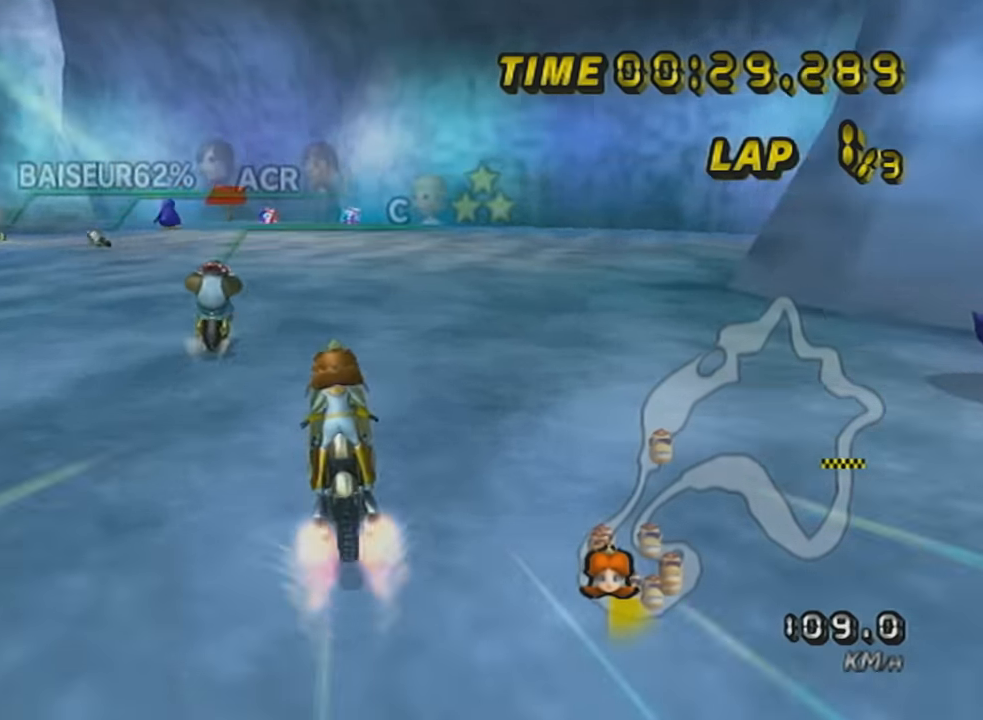
{"buttons": ["A", "R1"], "left_stick": "up-left", "events": [[117, "X", "up"]]}
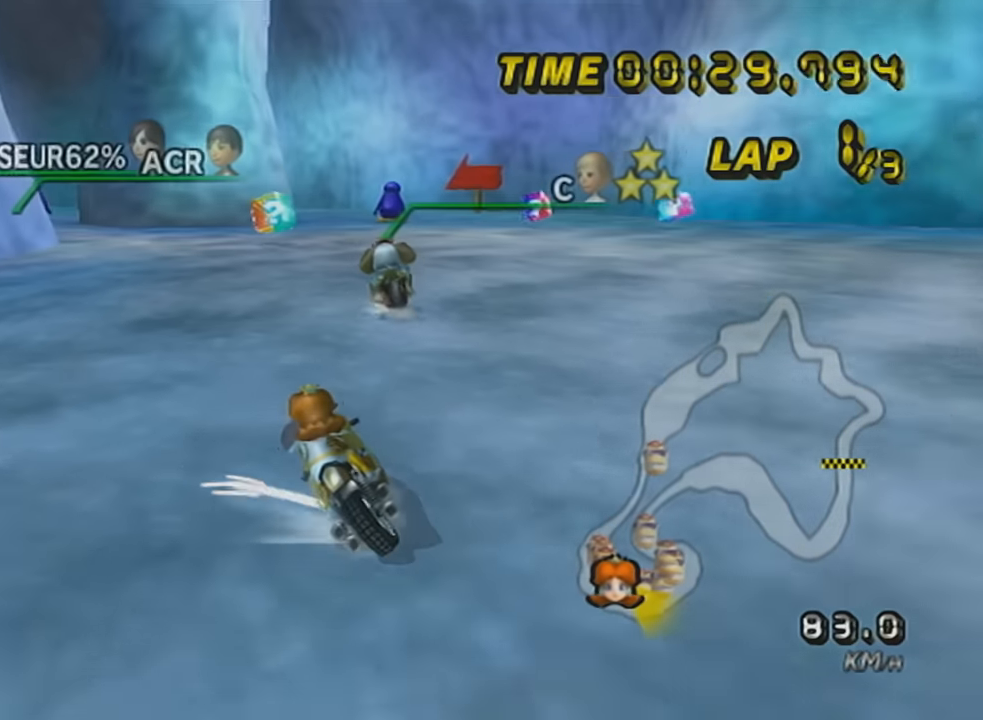
{"buttons": ["A", "R1"], "left_stick": "right", "events": [[100, "left_stick", "right"]]}
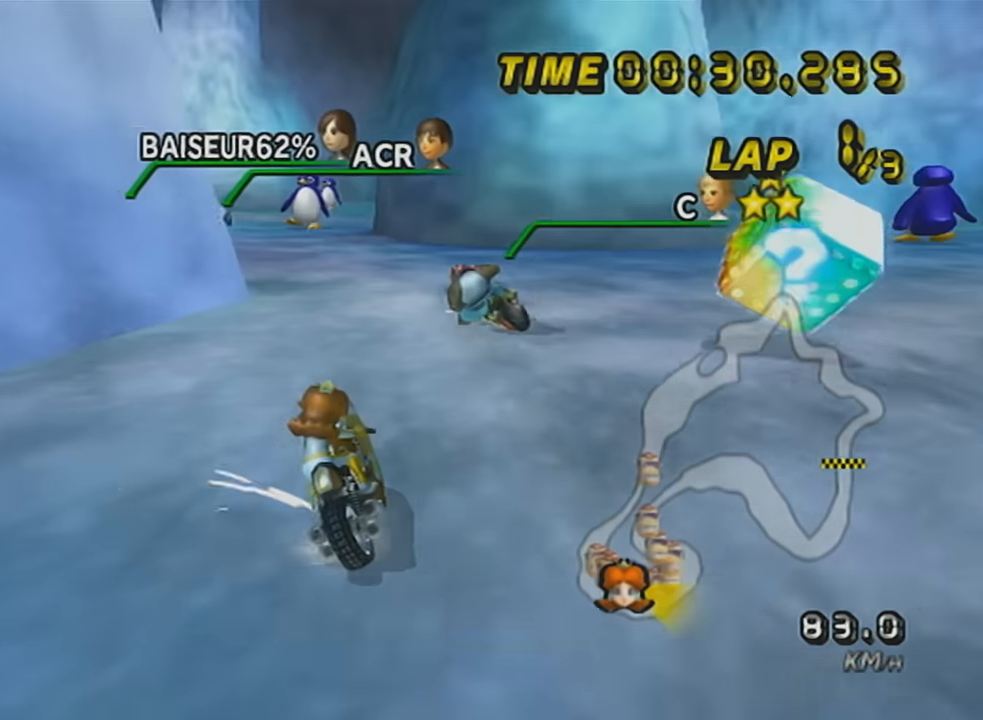
{"buttons": ["A", "R1"], "left_stick": "right", "events": [[101, "left_stick", "up-left"], [484, "left_stick", "right"]]}
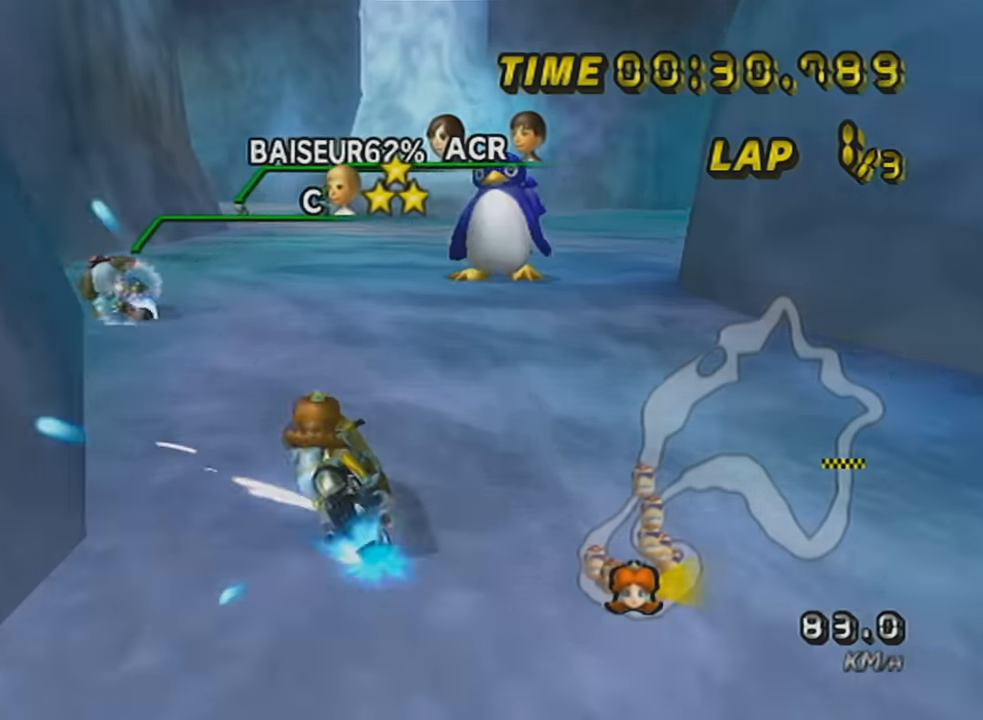
{"buttons": ["A"], "left_stick": "left", "events": [[17, "R1", "up"], [133, "DPAD_UP", "down"], [234, "DPAD_UP", "up"], [450, "left_stick", "left"]]}